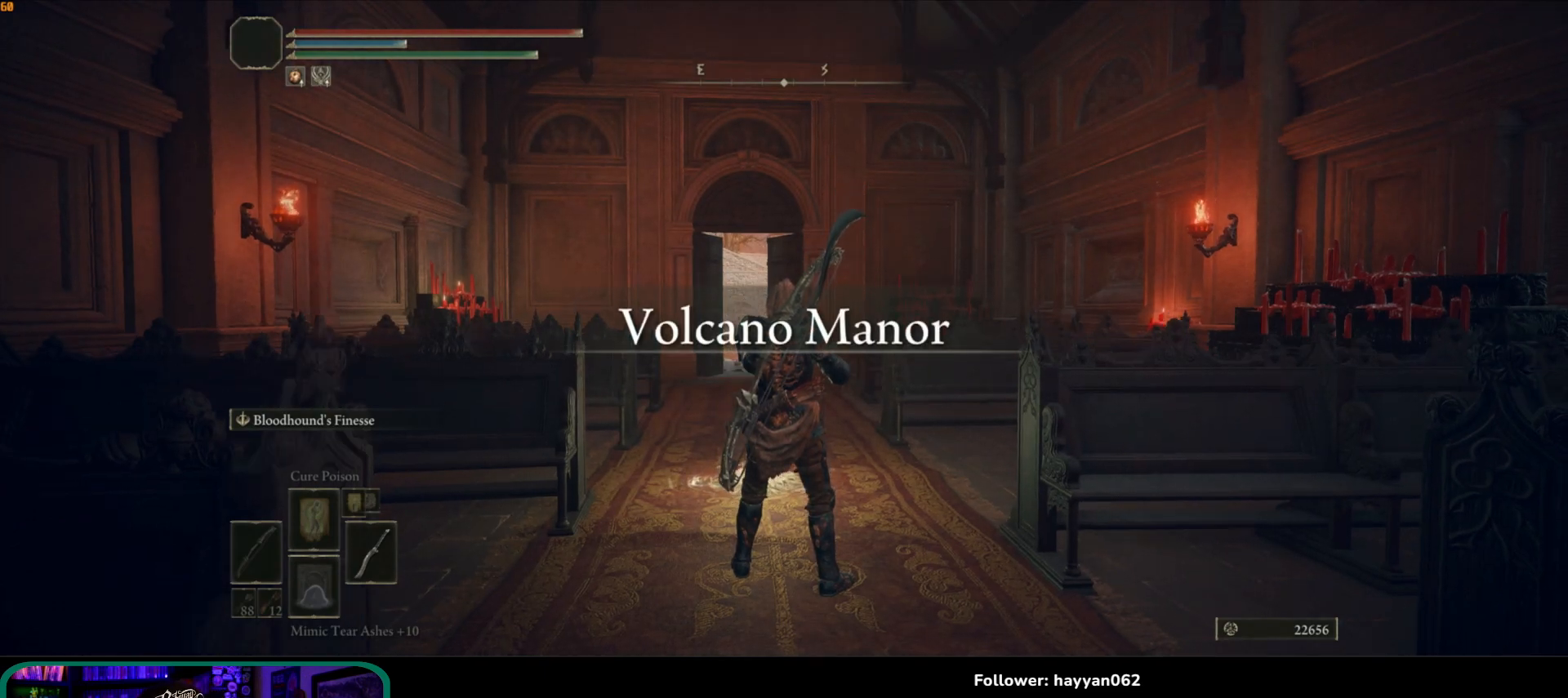
Gameplay with a controller (Xbox layout); each line is a JSON object with the inputs held at the frame after it (dt_ms = milliseconds from this image to that frame). "button_events" lists button changes between this image and that frame as [ms after this image, input, new state], when the widget could be followed in between (sticks are given only as held states). Not read: L3.
{"dt_ms": 500, "buttons": [], "left_stick": "up", "right_stick": "center", "button_events": []}
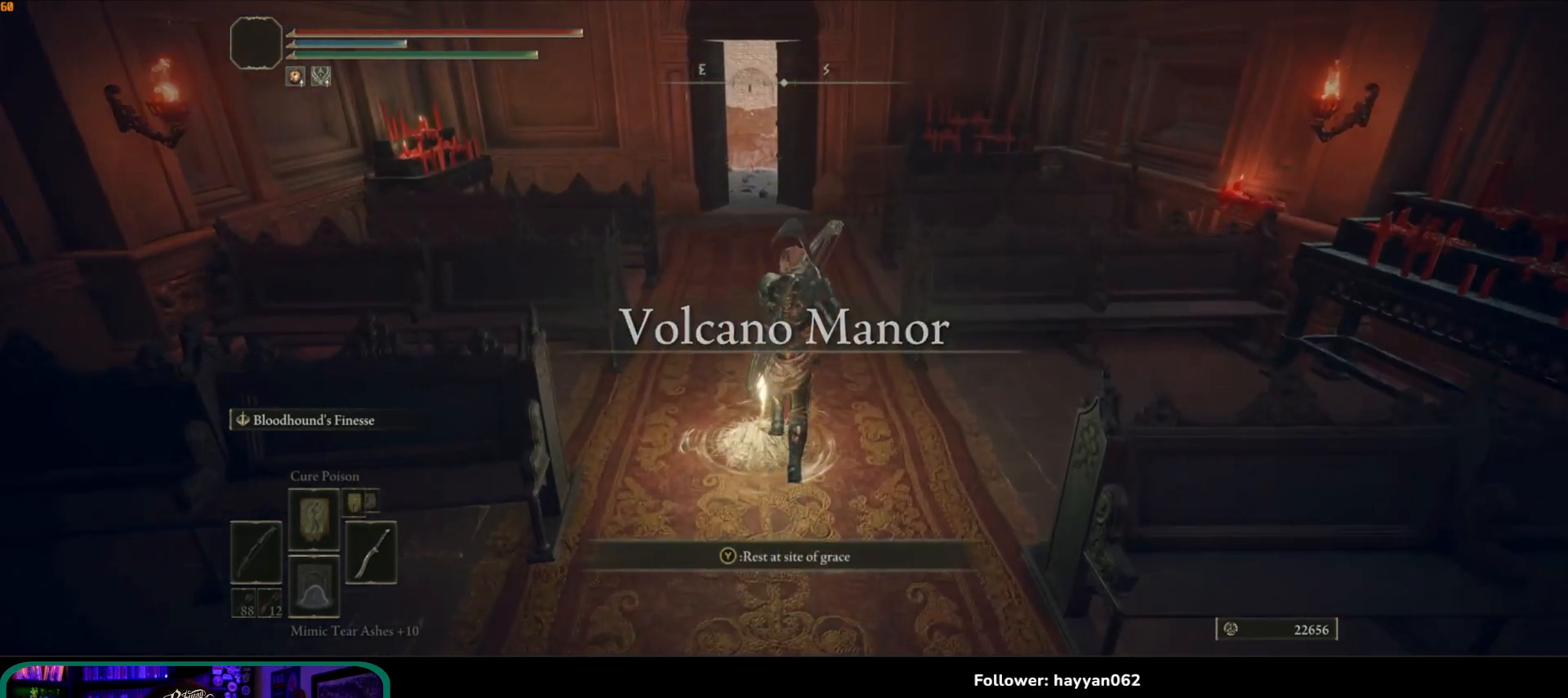
{"dt_ms": 500, "buttons": [], "left_stick": "up", "right_stick": "center"}
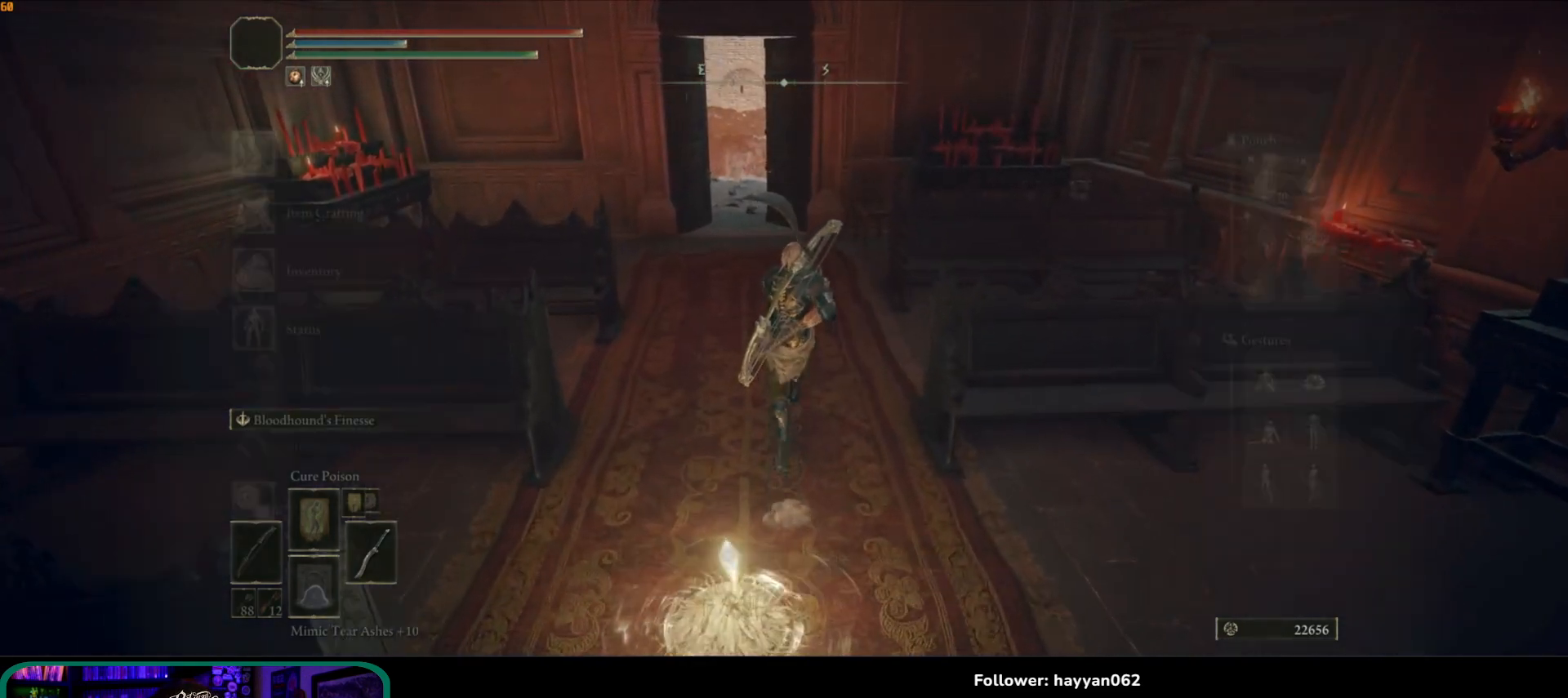
{"dt_ms": 500, "buttons": [], "left_stick": "center", "right_stick": "center", "button_events": [[50, "START", "down"], [200, "START", "up"]]}
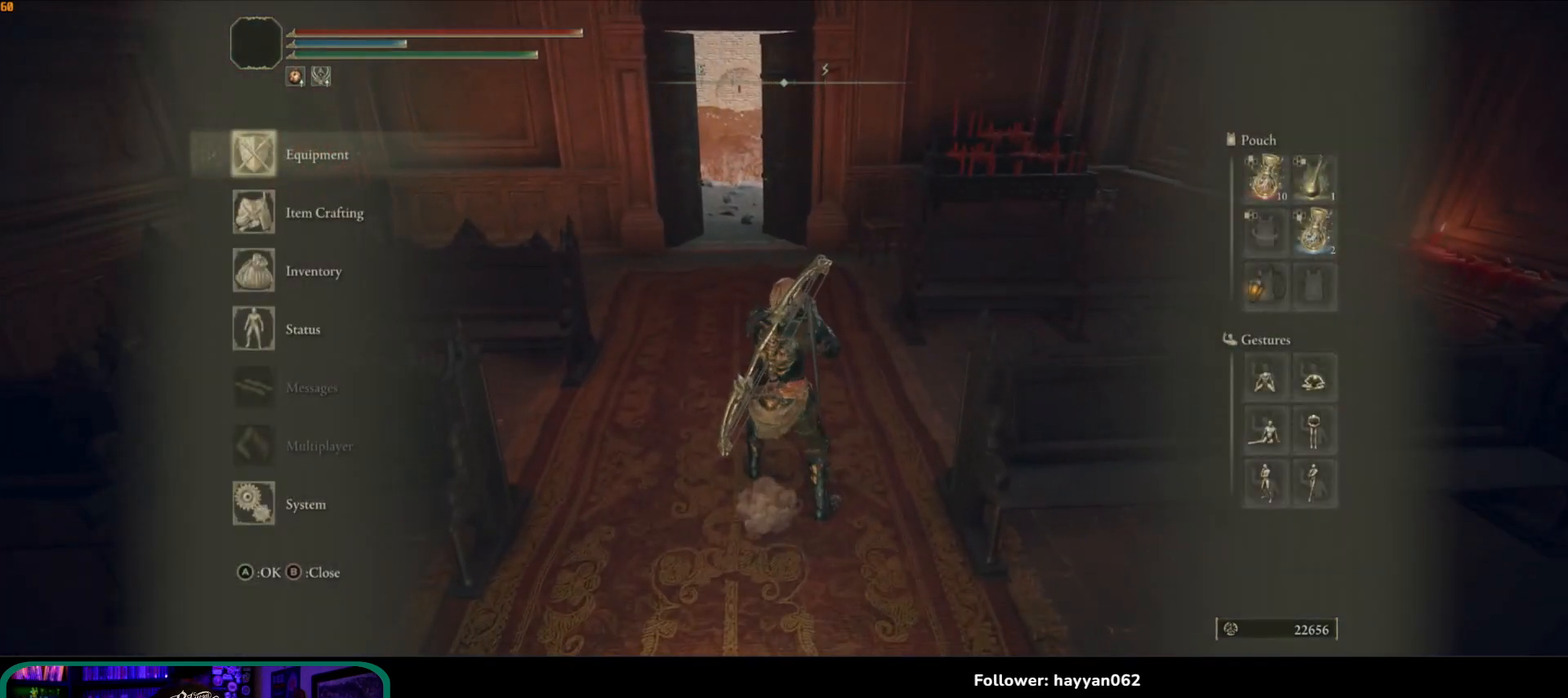
{"dt_ms": 500, "buttons": ["DPAD_DOWN"], "left_stick": "center", "right_stick": "center", "button_events": [[467, "DPAD_DOWN", "down"]]}
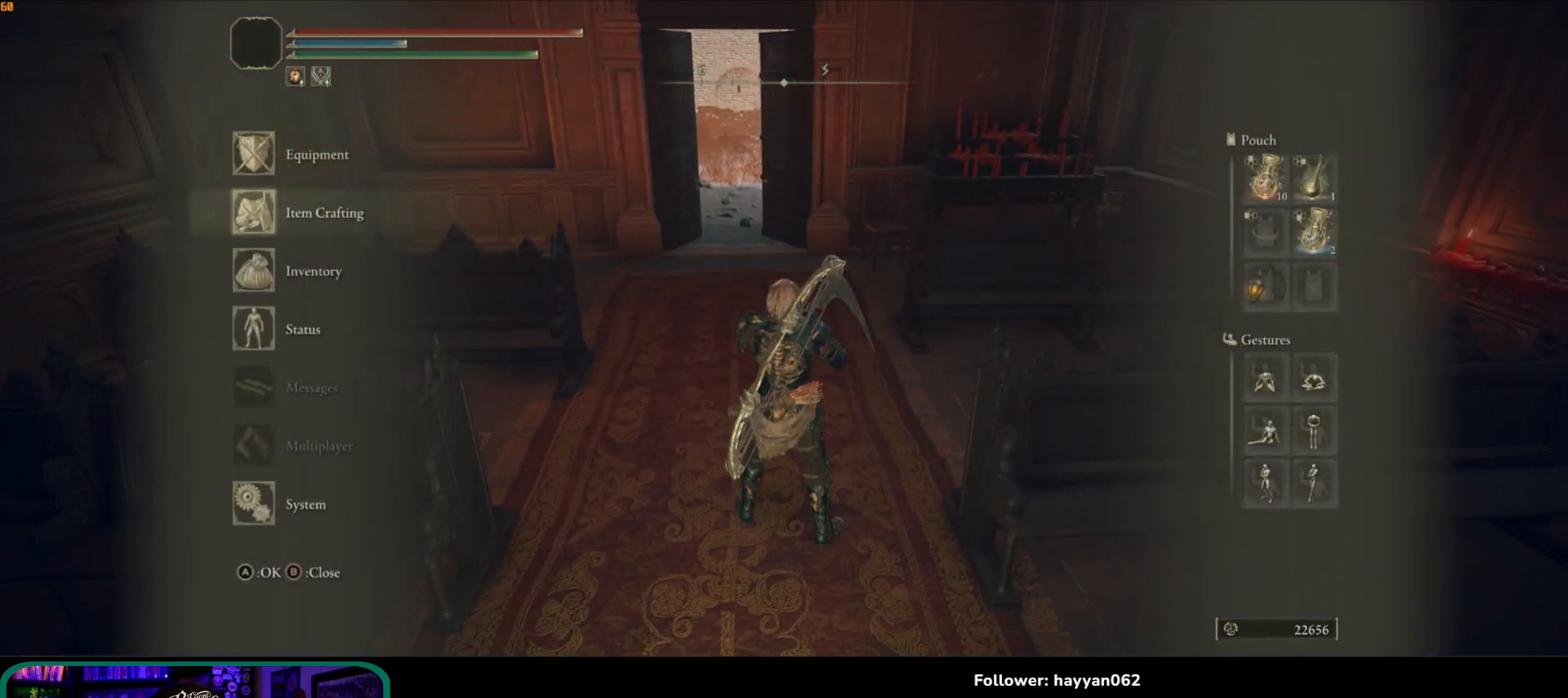
{"dt_ms": 500, "buttons": [], "left_stick": "center", "right_stick": "center", "button_events": [[83, "DPAD_DOWN", "up"], [383, "DPAD_UP", "down"], [467, "DPAD_UP", "up"]]}
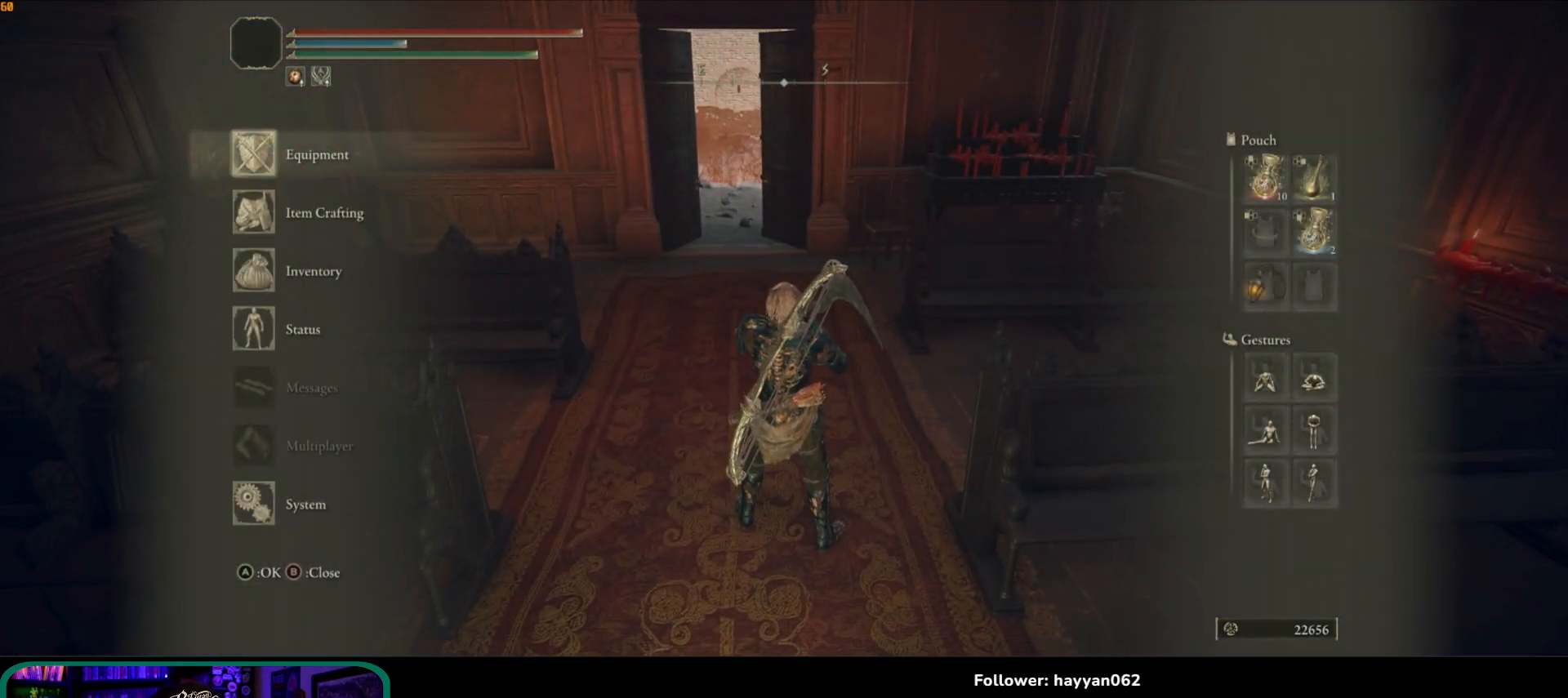
{"dt_ms": 500, "buttons": [], "left_stick": "center", "right_stick": "center", "button_events": [[67, "A", "down"], [167, "A", "up"], [383, "DPAD_DOWN", "down"], [450, "DPAD_DOWN", "up"]]}
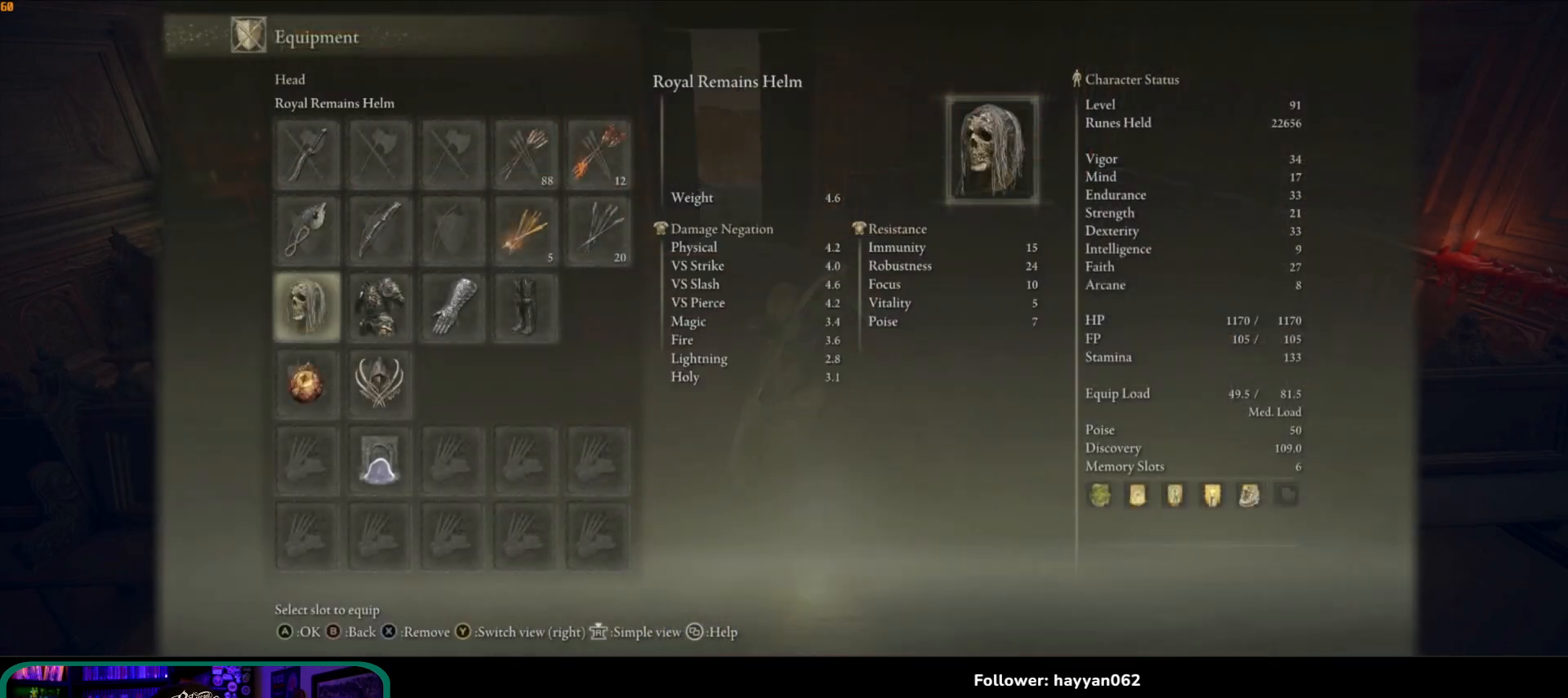
{"dt_ms": 500, "buttons": [], "left_stick": "center", "right_stick": "center", "button_events": [[33, "DPAD_DOWN", "down"], [100, "DPAD_DOWN", "up"], [183, "DPAD_DOWN", "down"], [267, "DPAD_DOWN", "up"], [317, "DPAD_DOWN", "down"], [433, "DPAD_DOWN", "up"]]}
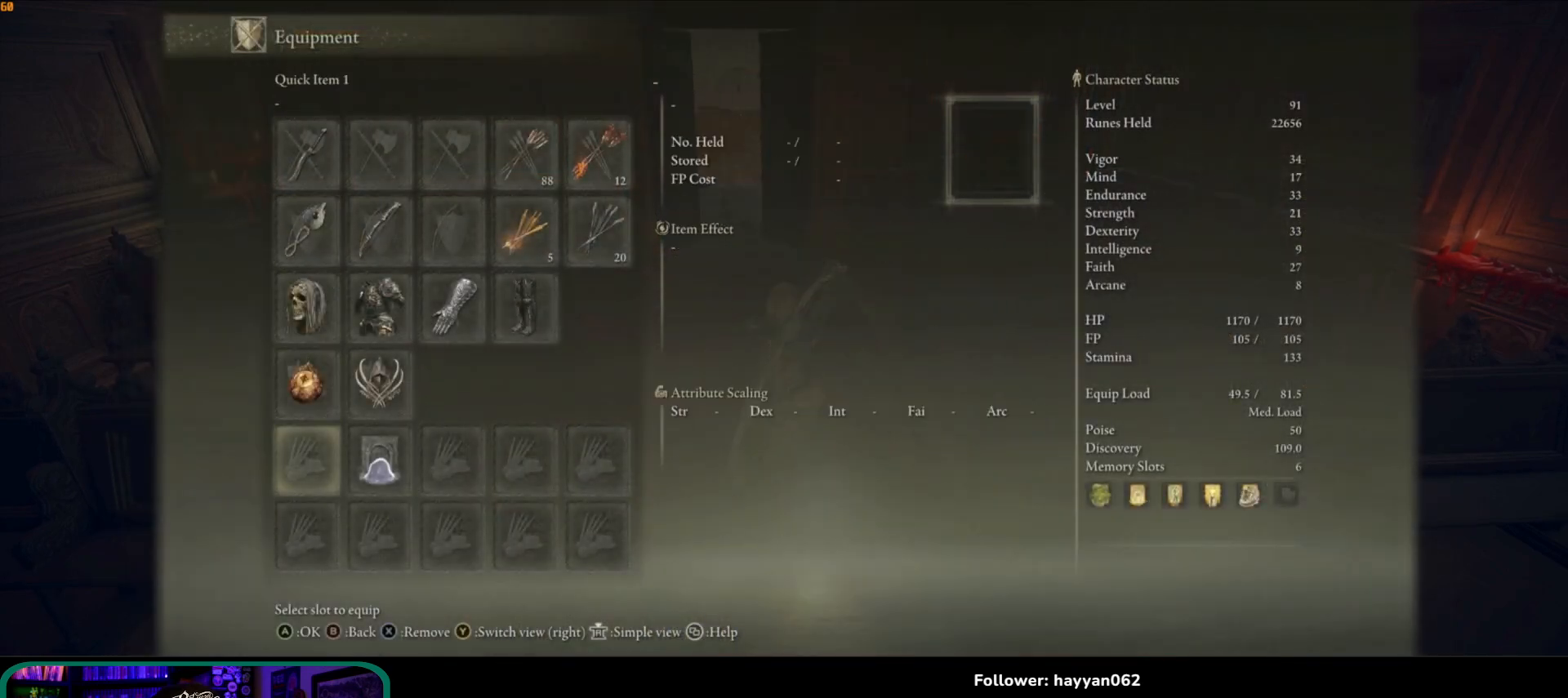
{"dt_ms": 500, "buttons": [], "left_stick": "center", "right_stick": "center", "button_events": [[183, "A", "down"], [283, "A", "up"]]}
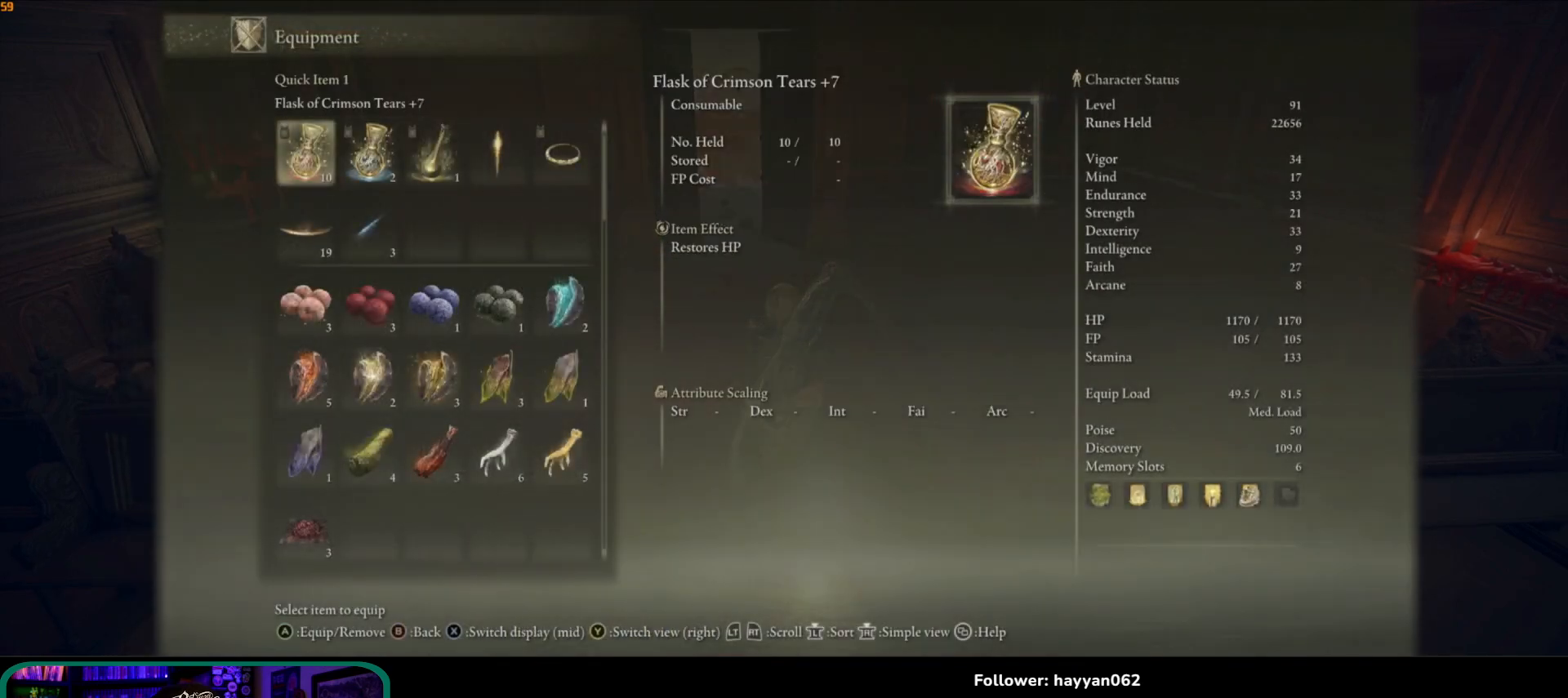
{"dt_ms": 500, "buttons": [], "left_stick": "center", "right_stick": "center", "button_events": []}
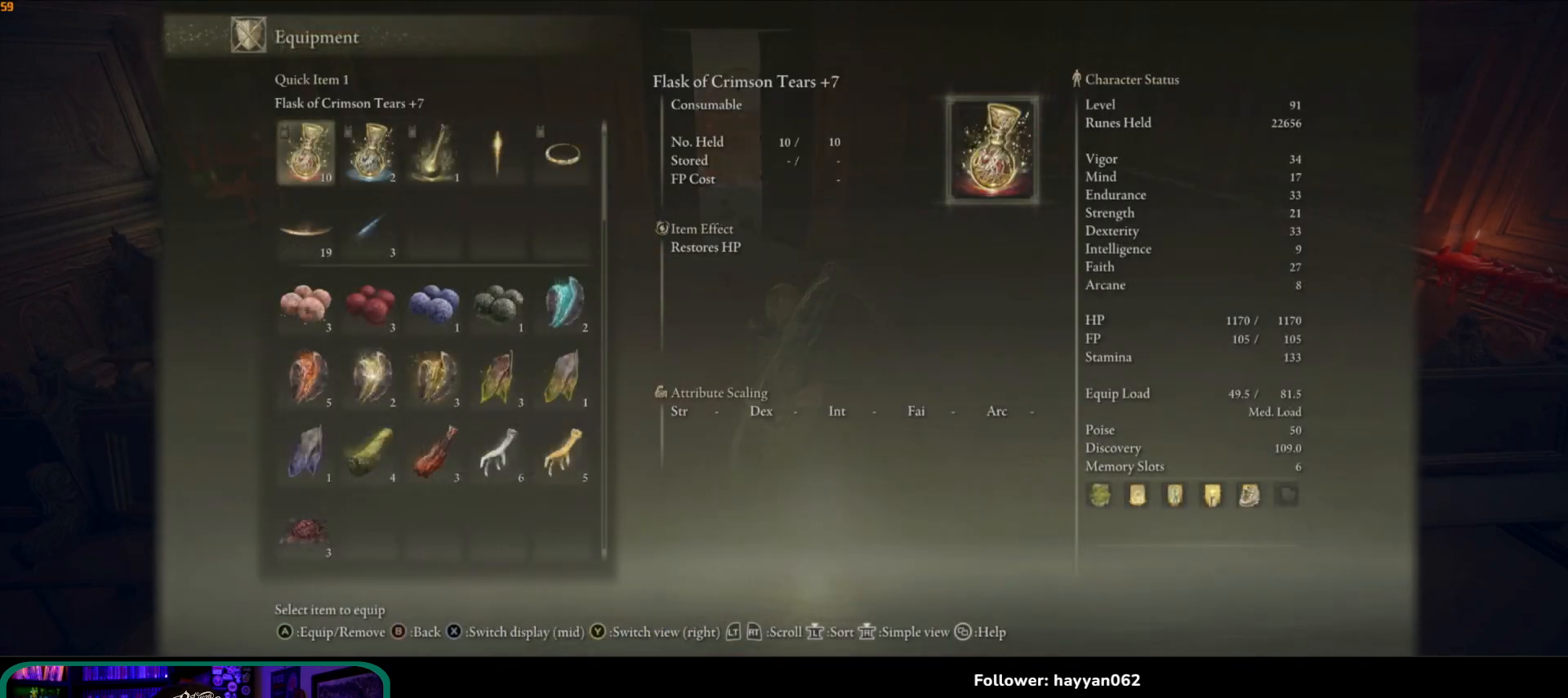
{"dt_ms": 500, "buttons": [], "left_stick": "center", "right_stick": "center", "button_events": [[267, "DPAD_DOWN", "down"], [333, "DPAD_DOWN", "up"], [433, "DPAD_DOWN", "down"], [500, "DPAD_DOWN", "up"]]}
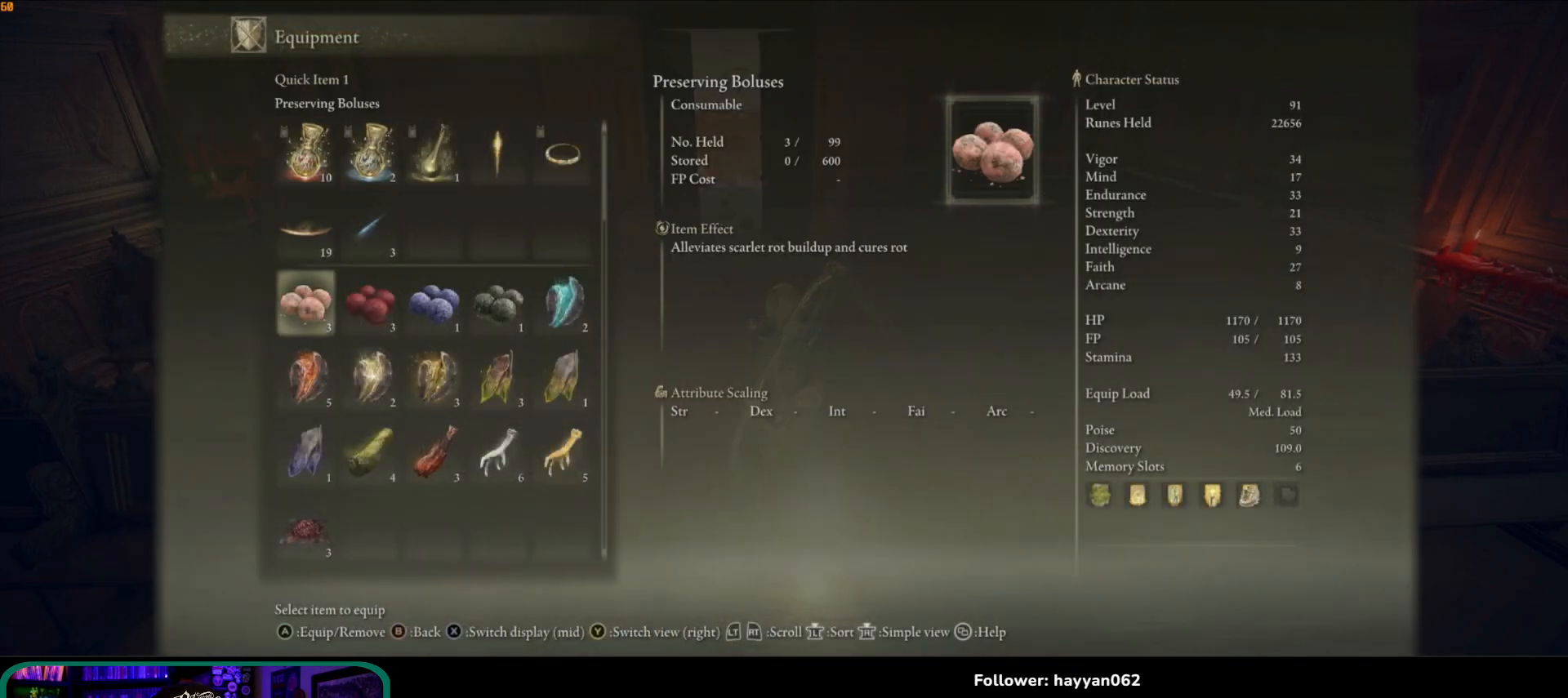
{"dt_ms": 500, "buttons": [], "left_stick": "center", "right_stick": "center", "button_events": []}
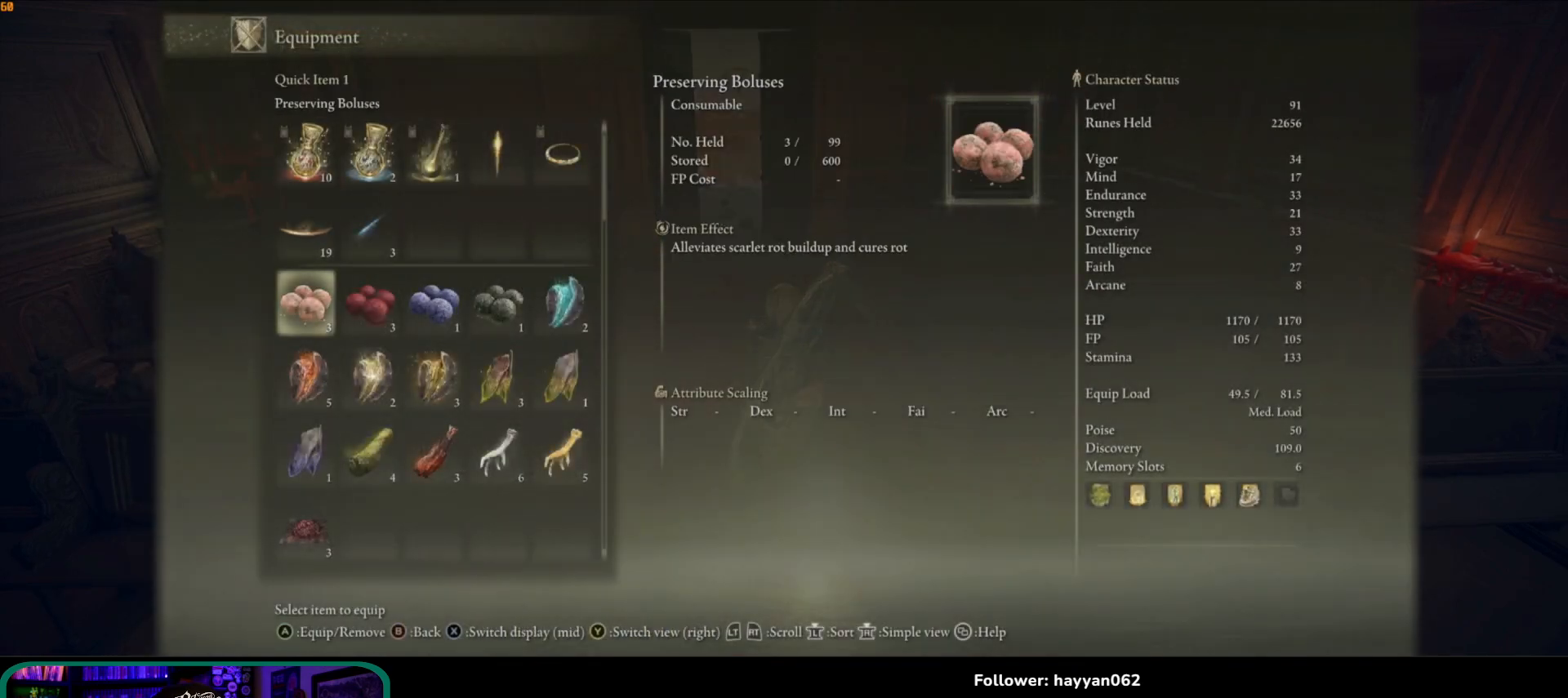
{"dt_ms": 500, "buttons": [], "left_stick": "center", "right_stick": "center", "button_events": [[117, "DPAD_DOWN", "down"], [183, "DPAD_DOWN", "up"], [283, "DPAD_DOWN", "down"], [333, "DPAD_DOWN", "up"], [450, "DPAD_DOWN", "down"], [483, "DPAD_DOWN", "up"]]}
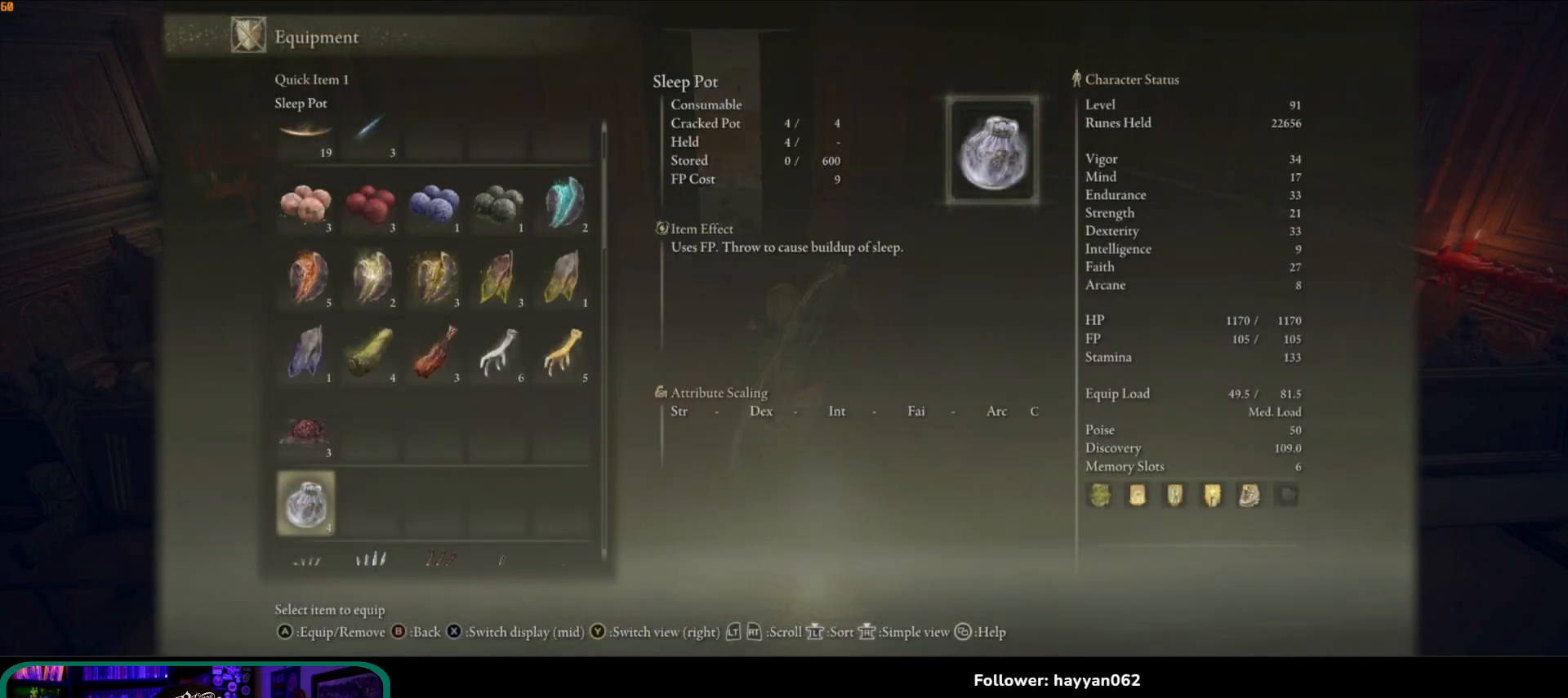
{"dt_ms": 500, "buttons": [], "left_stick": "center", "right_stick": "center", "button_events": [[50, "DPAD_DOWN", "down"], [117, "DPAD_DOWN", "up"], [200, "DPAD_DOWN", "down"], [300, "DPAD_DOWN", "up"]]}
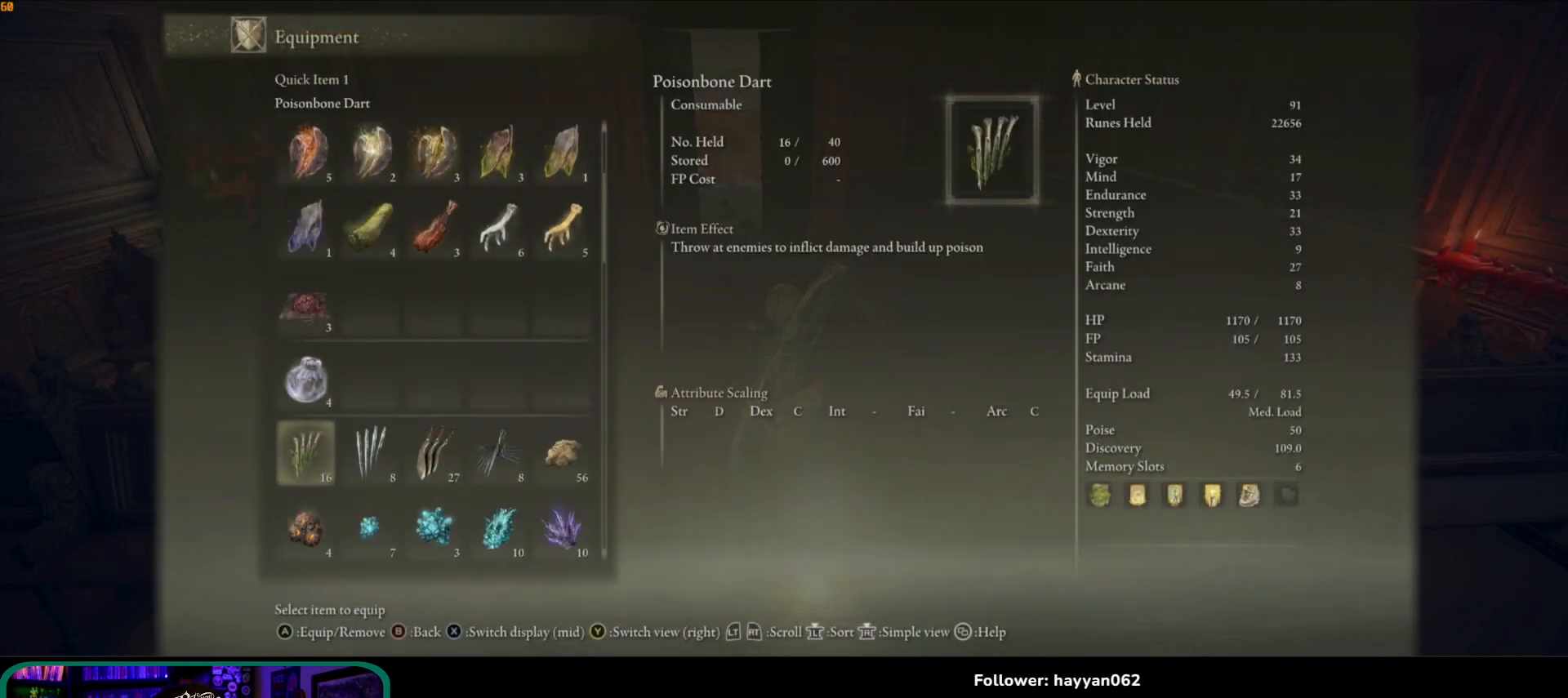
{"dt_ms": 500, "buttons": [], "left_stick": "center", "right_stick": "center", "button_events": []}
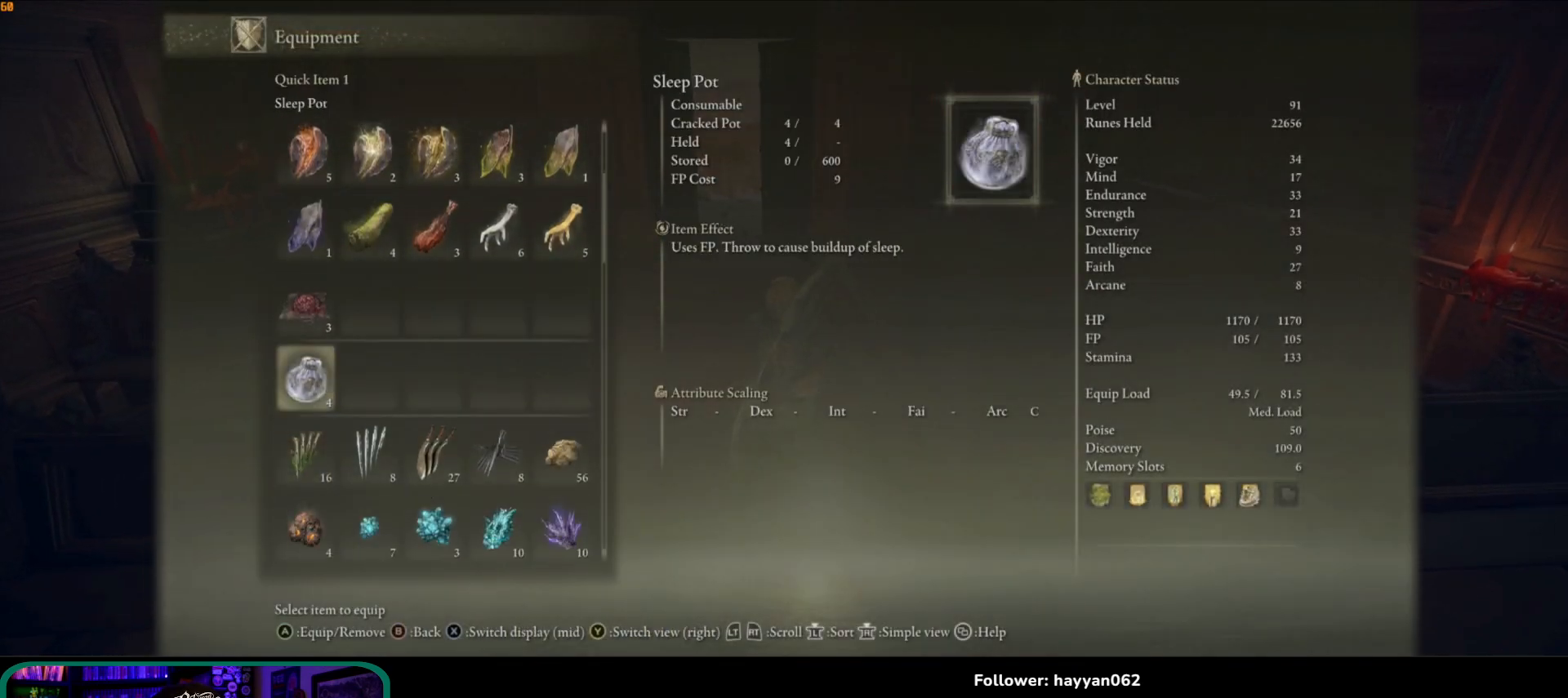
{"dt_ms": 500, "buttons": [], "left_stick": "up", "right_stick": "center", "button_events": [[17, "DPAD_UP", "down"], [83, "DPAD_UP", "up"], [300, "A", "down"], [383, "A", "up"]]}
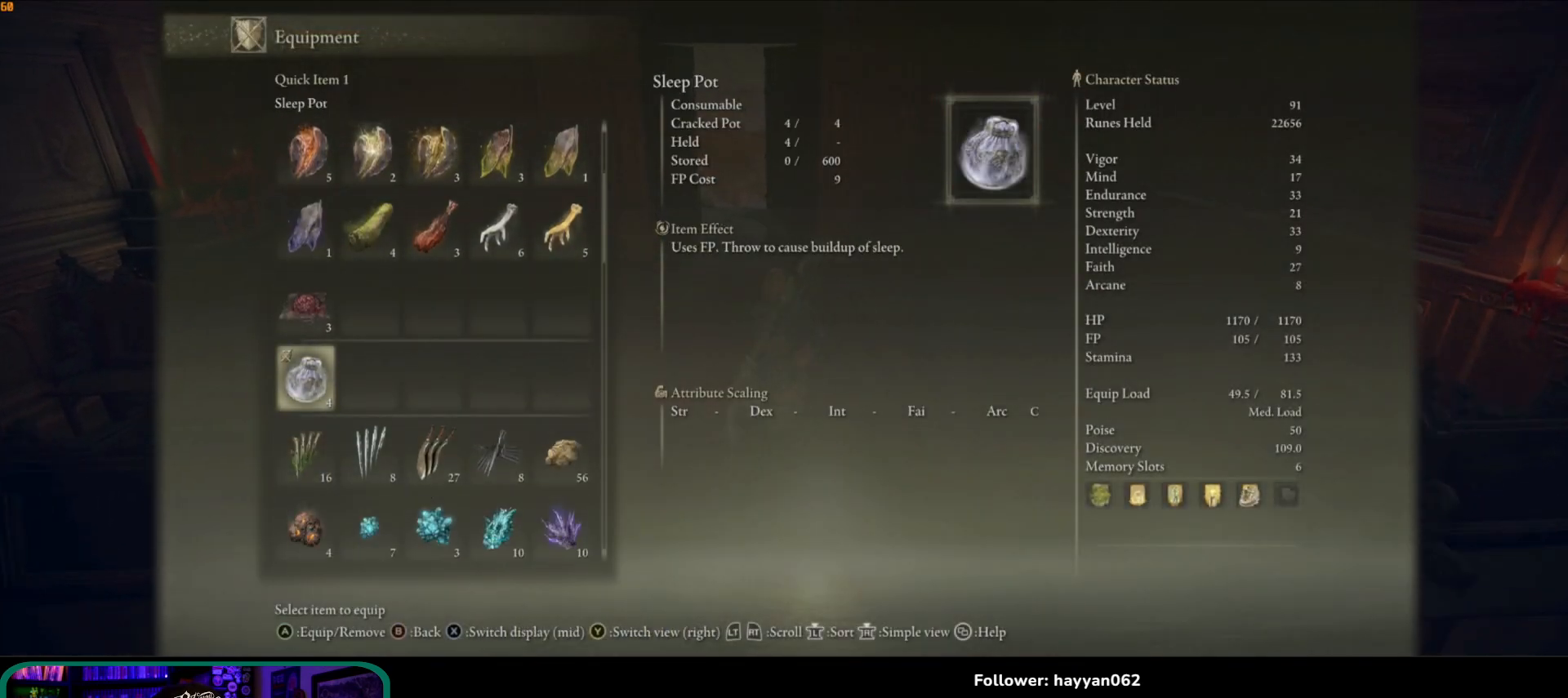
{"dt_ms": 500, "buttons": [], "left_stick": "up", "right_stick": "center", "button_events": [[150, "B", "down"], [267, "B", "up"]]}
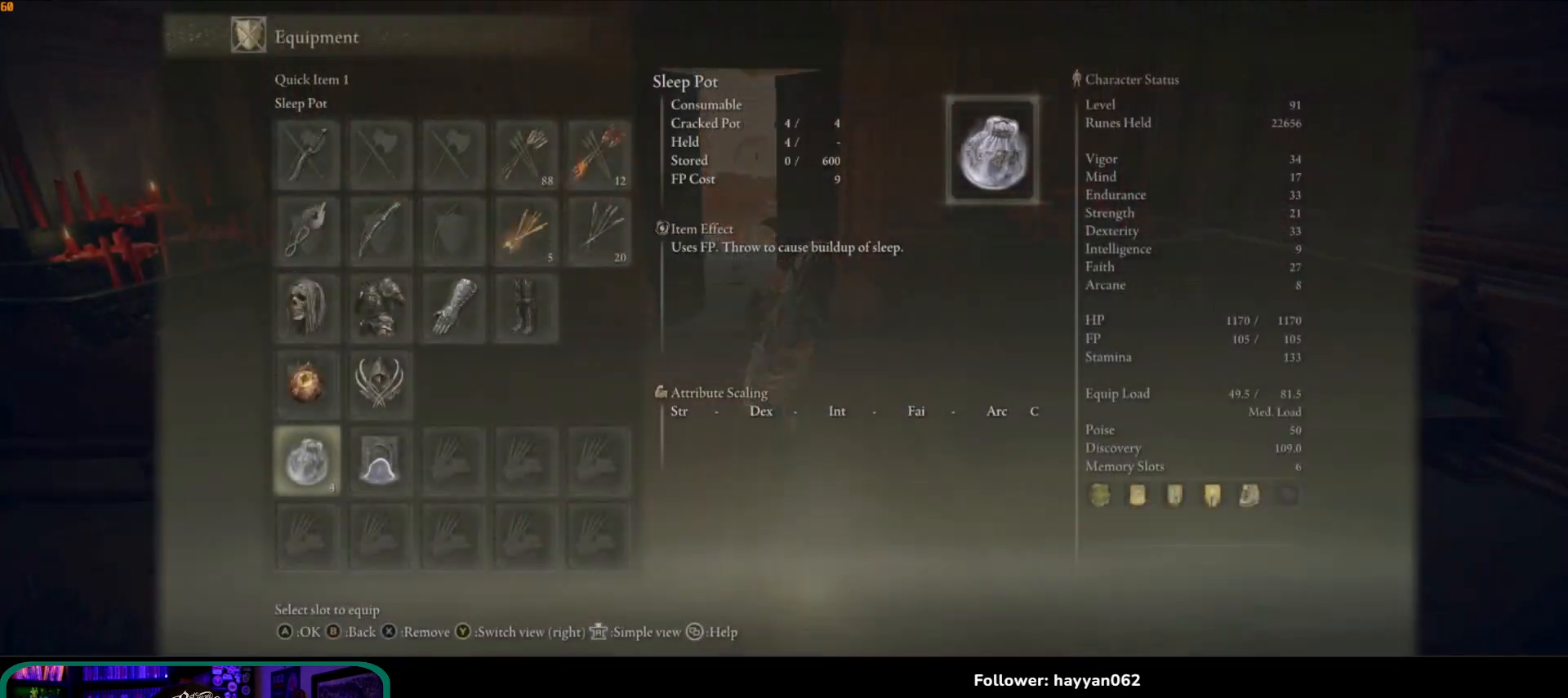
{"dt_ms": 500, "buttons": [], "left_stick": "up", "right_stick": "center", "button_events": [[167, "B", "down"], [250, "B", "up"]]}
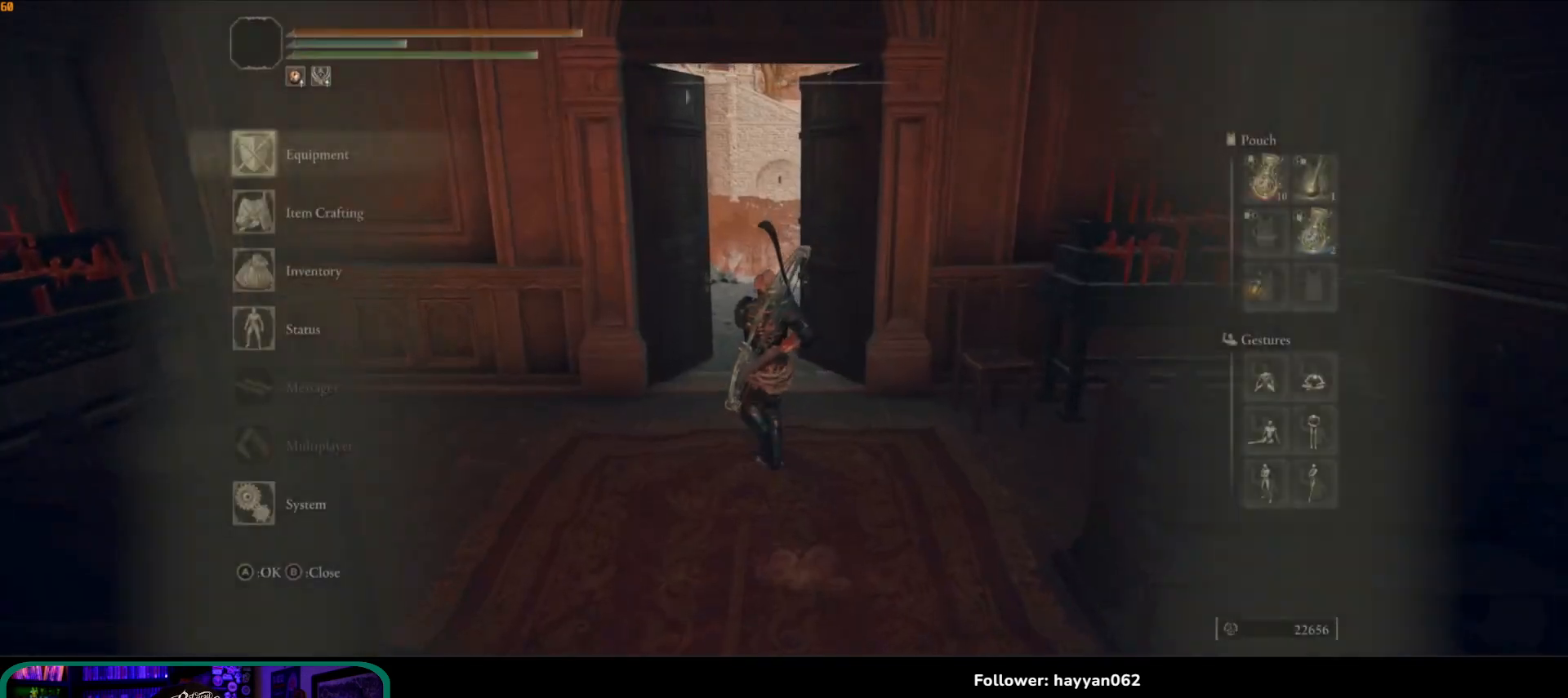
{"dt_ms": 500, "buttons": [], "left_stick": "up-right", "right_stick": "center"}
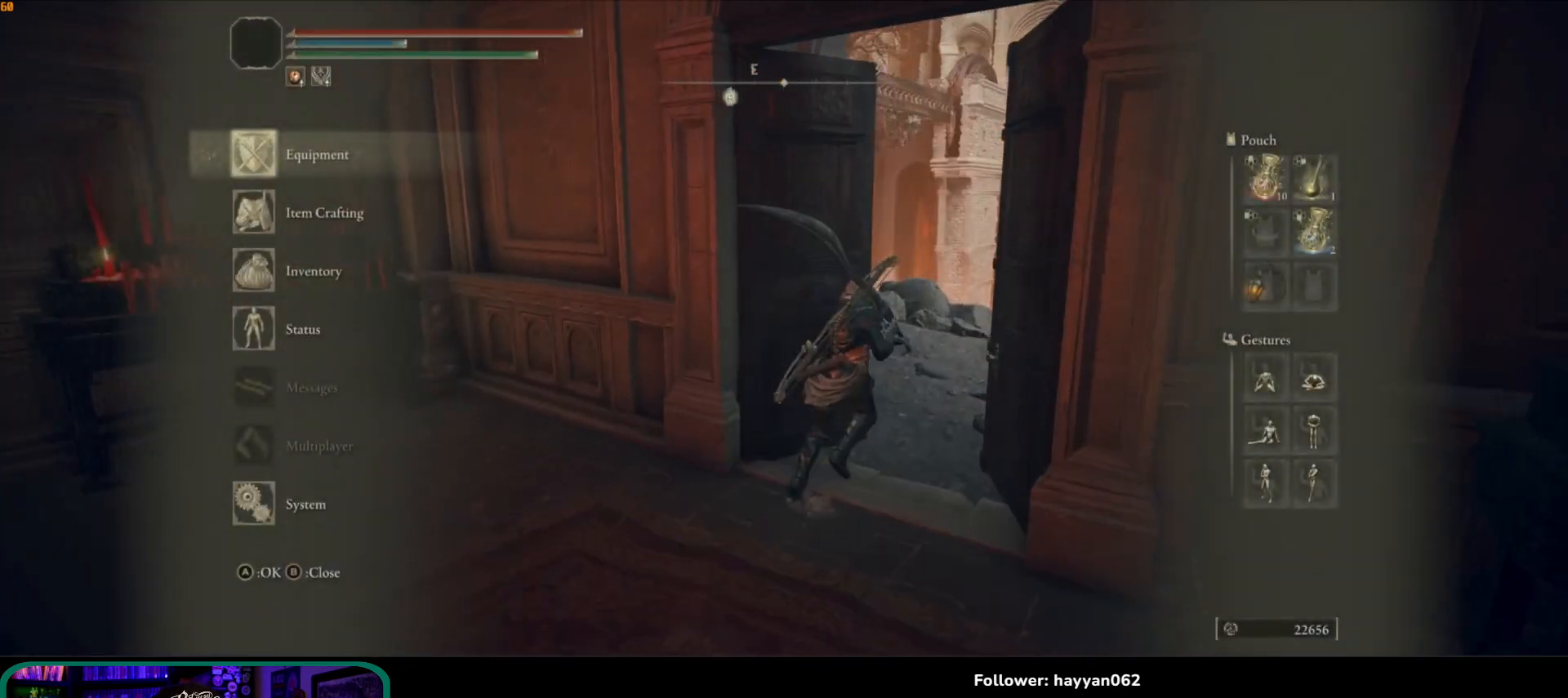
{"dt_ms": 500, "buttons": [], "left_stick": "up", "right_stick": "left", "button_events": [[83, "B", "down"], [167, "B", "up"]]}
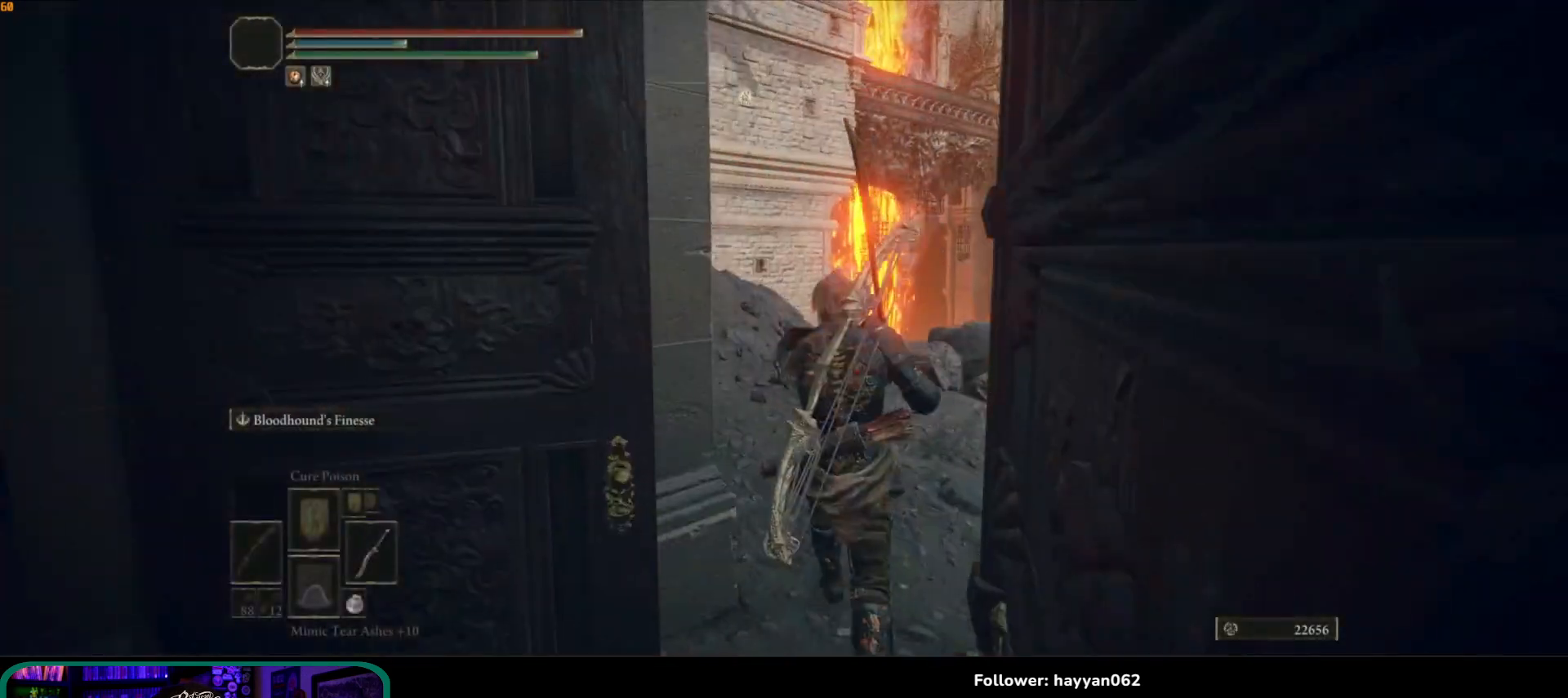
{"dt_ms": 1000, "buttons": ["B"], "left_stick": "up", "right_stick": "center"}